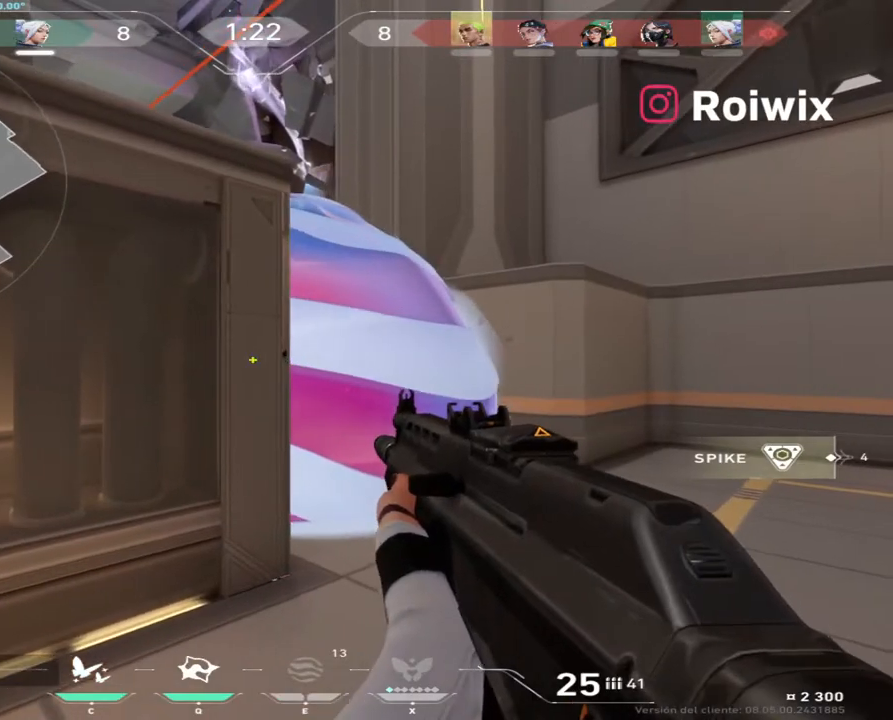
Gameplay with keyboard and mouse; each line is a JSON object with the keys and mouse buttons held at the frame after it. "events" lists presses ("down") and releases ("up") of "a", "ctrl", "d", "e", "q", "s", "shift", "space", "w", "mouse_left", "mouse_wheel", "mouse_right", "mouse_mb4" and "mouse_mb5" between this image and that frame as [ms after this image, input, new state], when the widget could be followed in between. "mouse_left", "mouse_wheel", "mouse_right", "mouse_mb4", "mouse_mb5" = the "left", "wheel", "right", "mb4", "mb5" buttons of the "mouse" list. No other keys are recorded. "wheel" means that the mouse wheel is clicked or scrolled. Not read: mouse_move.
{"keys": ["d", "w"], "mouse": ["left"], "events": [[17, "d", "up"], [100, "a", "up"], [183, "d", "down"], [250, "q", "down"], [350, "q", "up"], [483, "mouse_left", "down"], [500, "w", "down"]]}
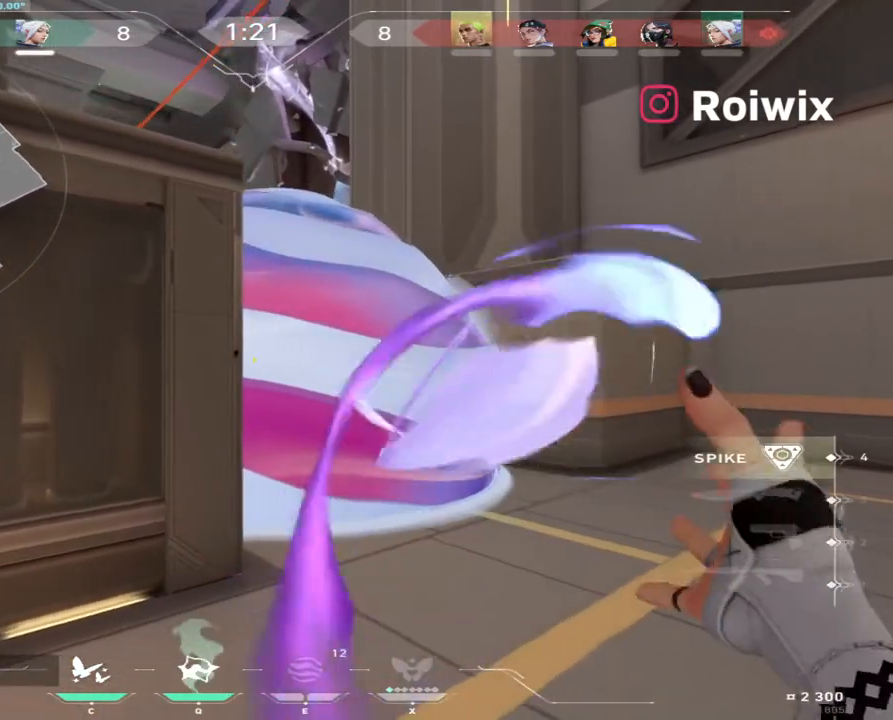
{"keys": ["d"], "mouse": ["left"], "events": [[100, "mouse_left", "up"], [150, "mouse_left", "down"], [250, "mouse_left", "up"], [317, "mouse_left", "down"], [400, "mouse_left", "up"], [417, "w", "up"], [500, "mouse_left", "down"]]}
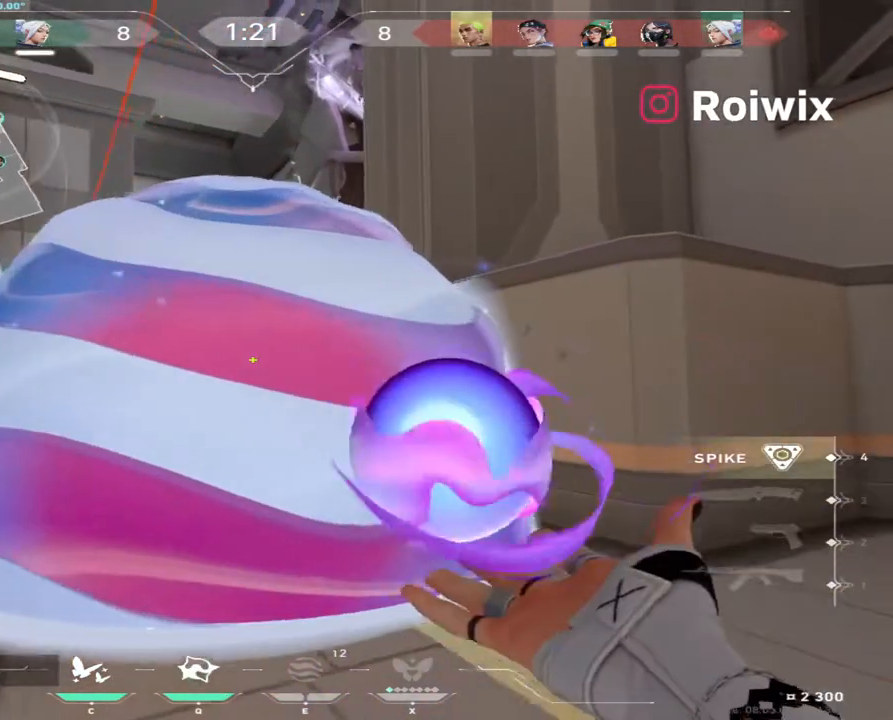
{"keys": ["d"], "mouse": [], "events": [[50, "mouse_left", "up"], [150, "mouse_left", "down"], [233, "mouse_left", "up"]]}
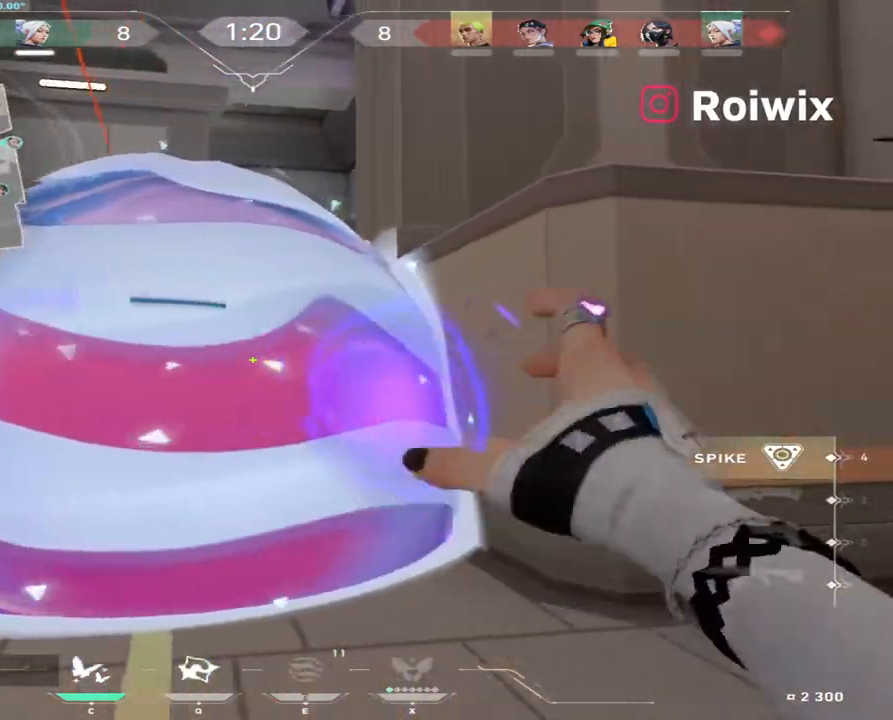
{"keys": ["a"], "mouse": [], "events": [[300, "d", "up"], [383, "a", "down"]]}
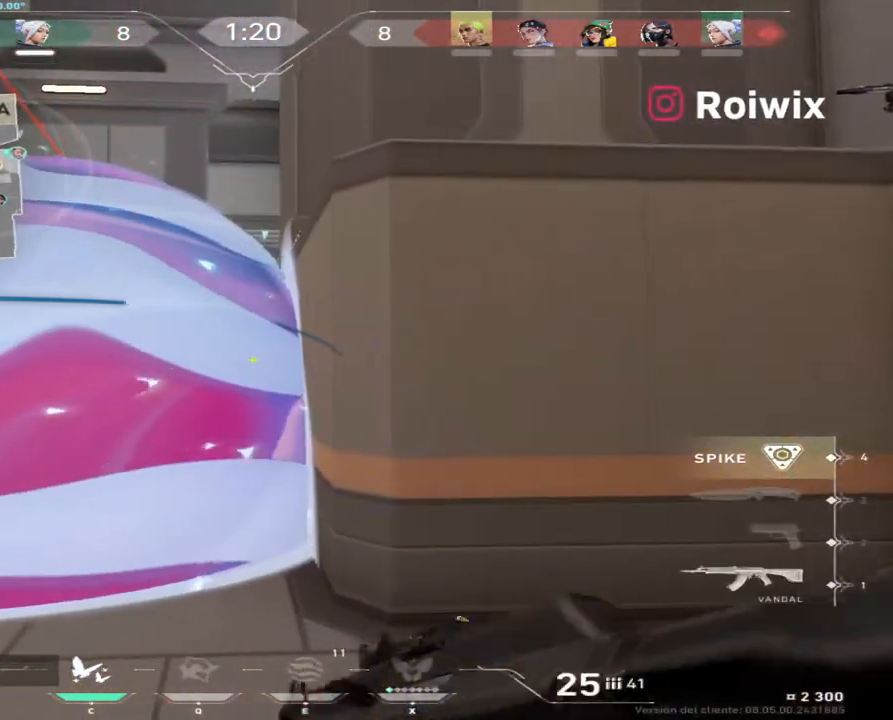
{"keys": ["d"], "mouse": [], "events": [[17, "a", "up"], [33, "d", "down"], [233, "d", "up"], [250, "a", "down"], [400, "a", "up"], [433, "d", "down"]]}
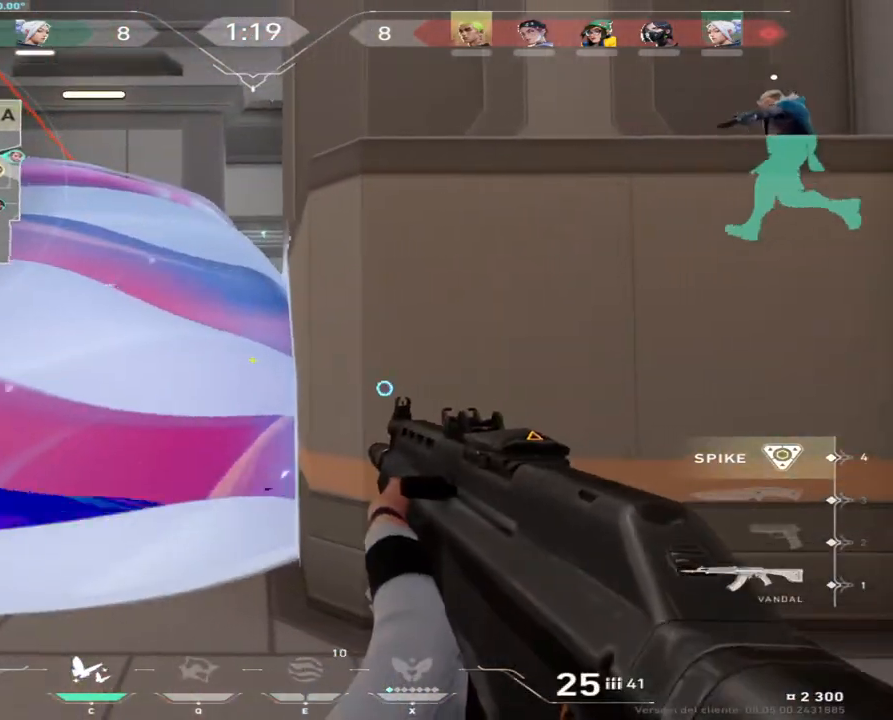
{"keys": ["a"], "mouse": [], "events": [[67, "a", "down"], [67, "d", "up"], [233, "a", "up"], [267, "d", "down"], [400, "a", "down"], [417, "d", "up"]]}
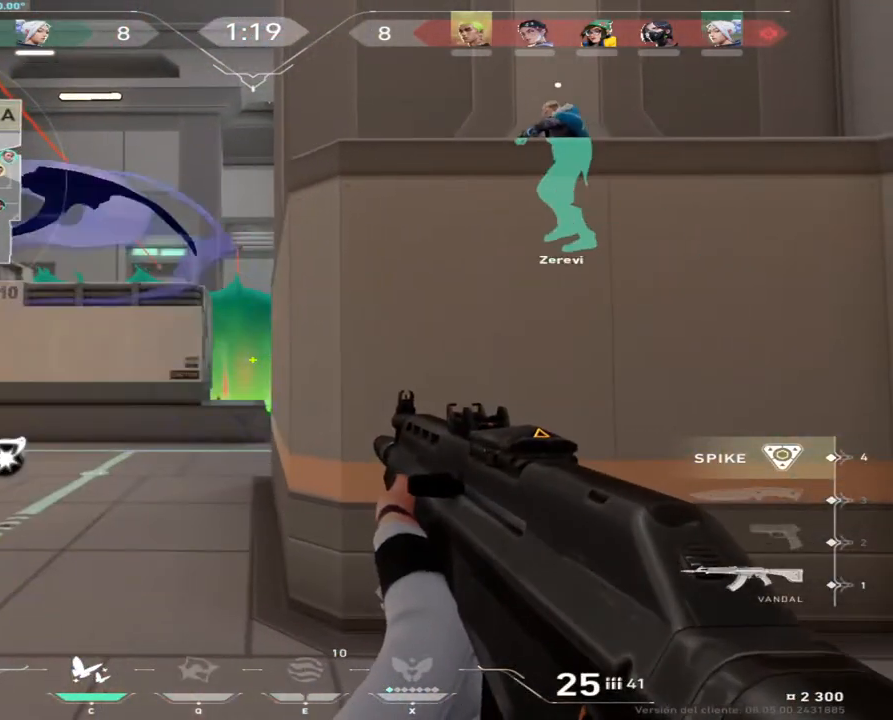
{"keys": [], "mouse": ["left"], "events": [[250, "a", "up"], [317, "mouse_left", "down"]]}
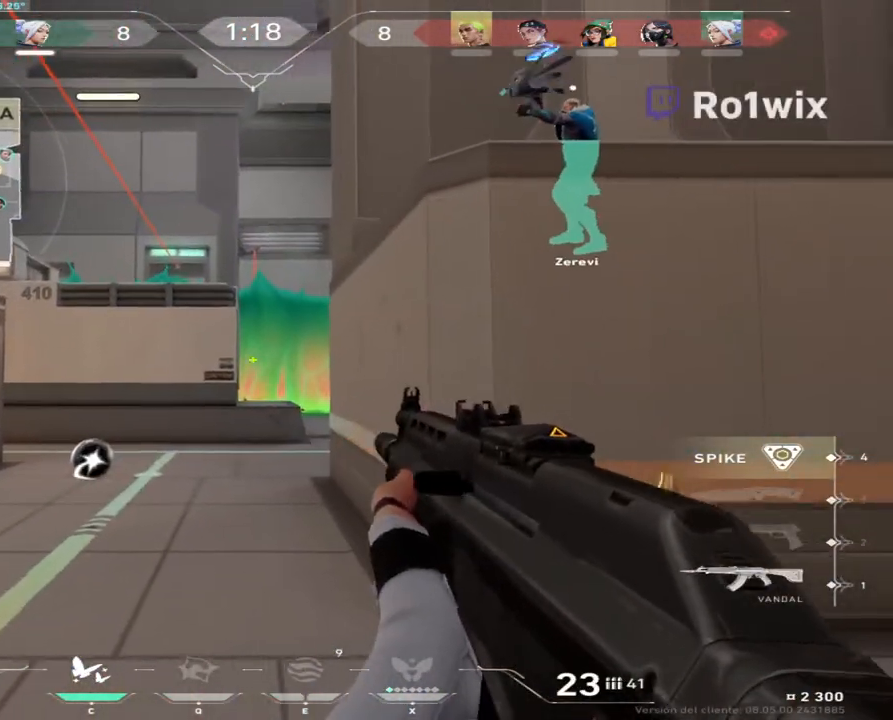
{"keys": ["a", "ctrl"], "mouse": ["left"], "events": [[117, "ctrl", "down"], [400, "a", "down"]]}
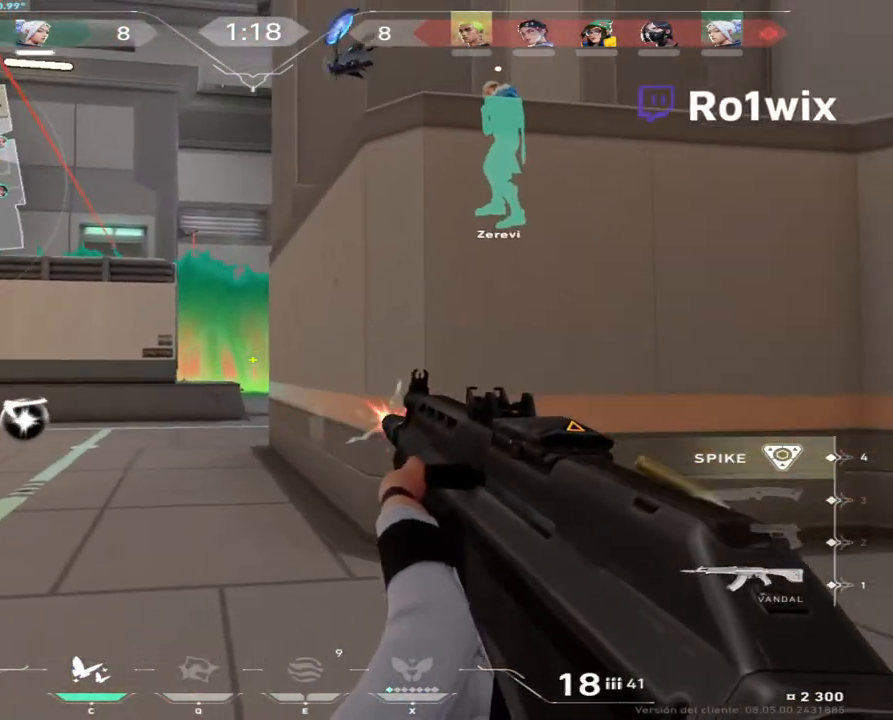
{"keys": ["ctrl"], "mouse": ["left"], "events": [[33, "a", "up"]]}
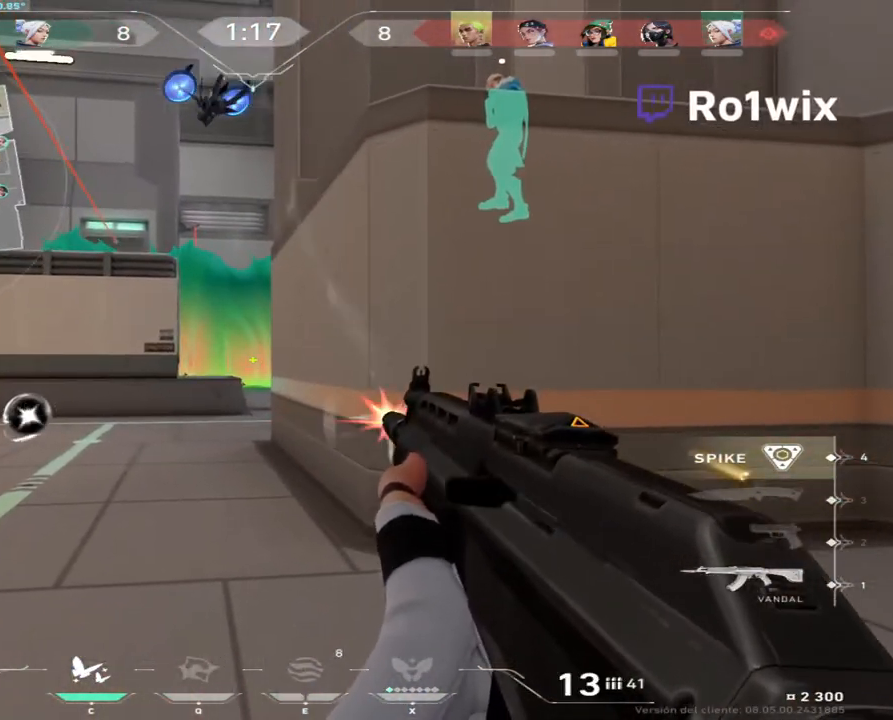
{"keys": ["ctrl"], "mouse": ["left"], "events": []}
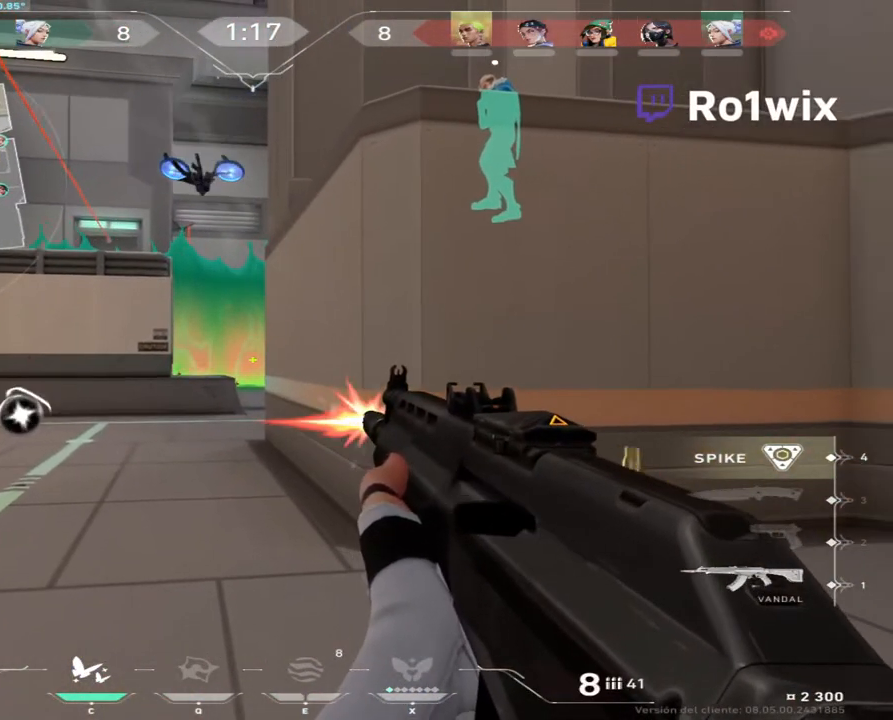
{"keys": ["ctrl", "d"], "mouse": ["left"], "events": [[167, "d", "down"]]}
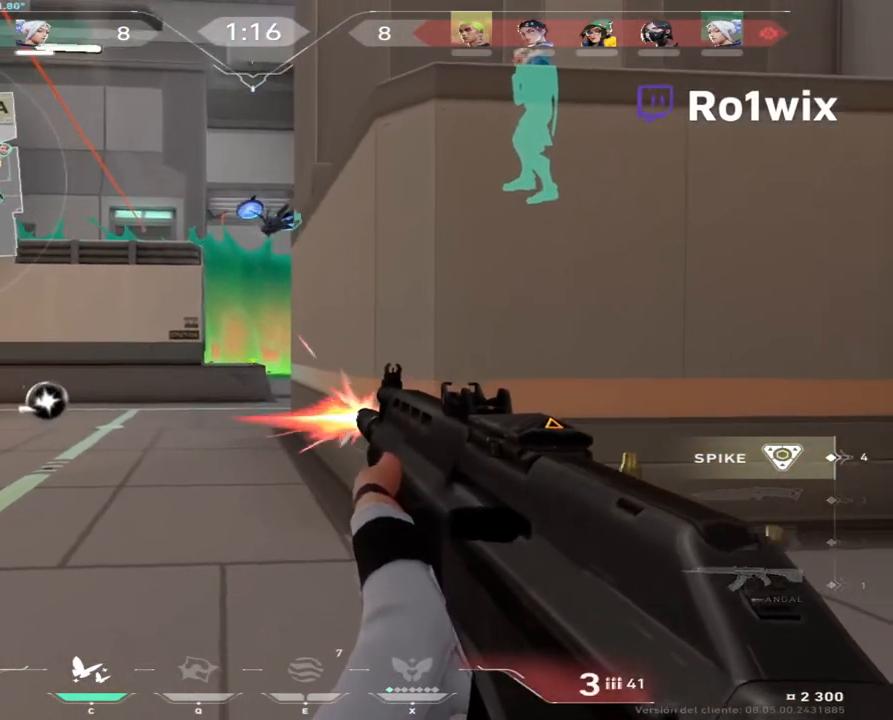
{"keys": ["d", "w"], "mouse": [], "events": [[33, "ctrl", "up"], [67, "w", "down"], [350, "w", "up"], [417, "w", "down"], [500, "mouse_left", "up"]]}
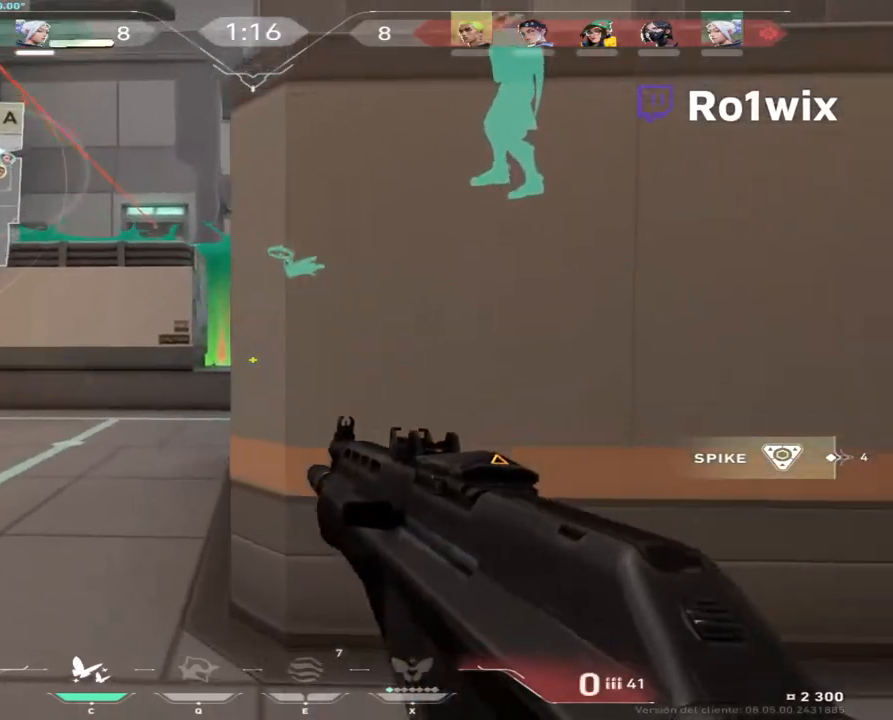
{"keys": ["a"], "mouse": [], "events": [[133, "w", "up"], [233, "w", "down"], [300, "a", "down"], [317, "d", "up"], [400, "w", "up"]]}
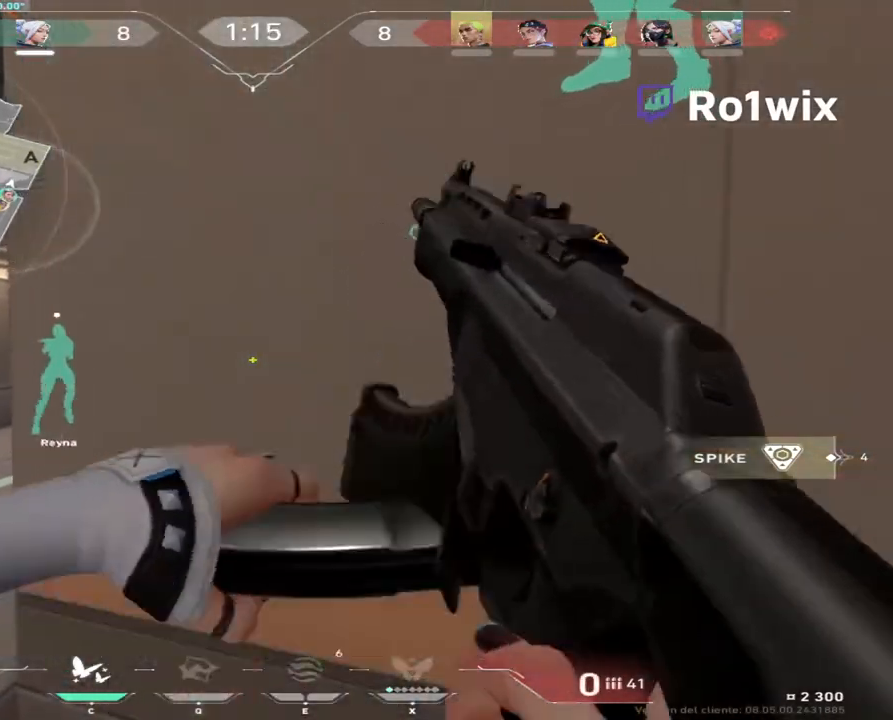
{"keys": ["w"], "mouse": [], "events": [[67, "w", "down"], [383, "a", "up"]]}
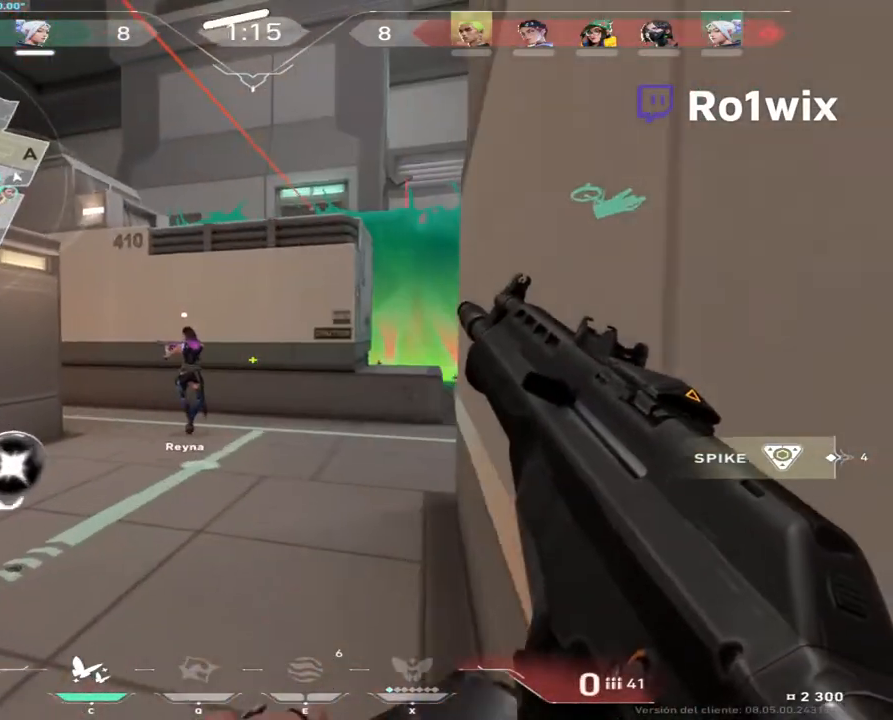
{"keys": ["w"], "mouse": [], "events": [[167, "d", "down"], [283, "d", "up"]]}
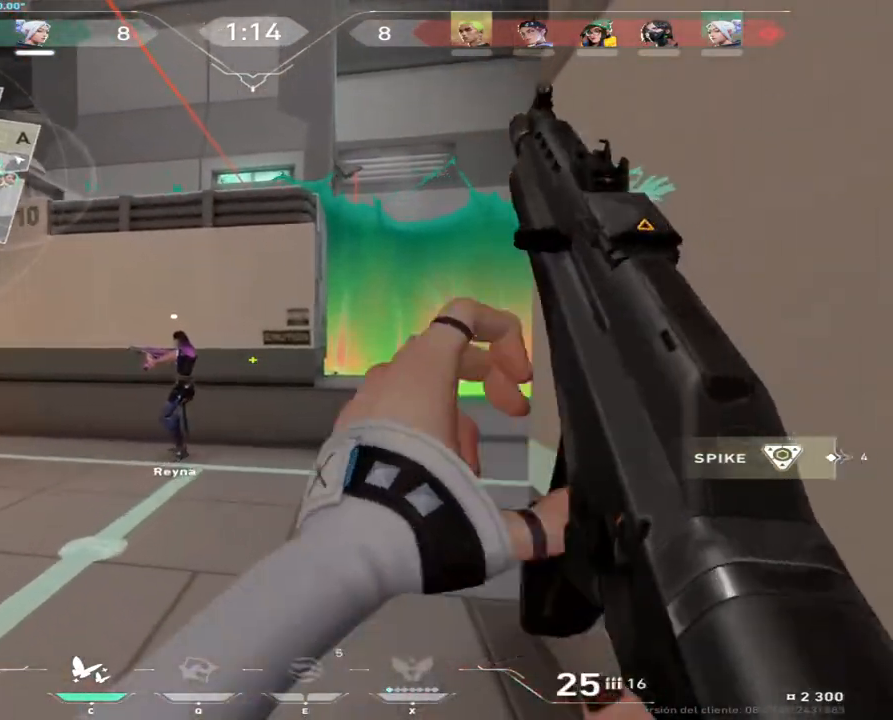
{"keys": ["a", "w"], "mouse": [], "events": [[167, "d", "down"], [383, "d", "up"], [400, "a", "down"]]}
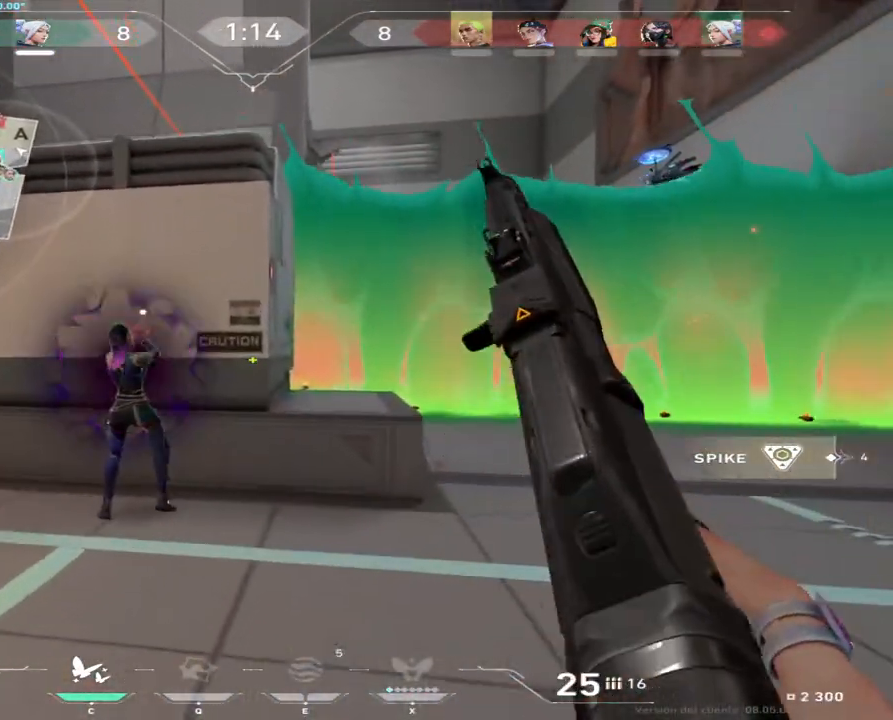
{"keys": ["a", "w"], "mouse": [], "events": [[133, "a", "up"], [150, "d", "down"], [300, "a", "down"], [333, "d", "up"], [333, "w", "up"], [400, "w", "down"]]}
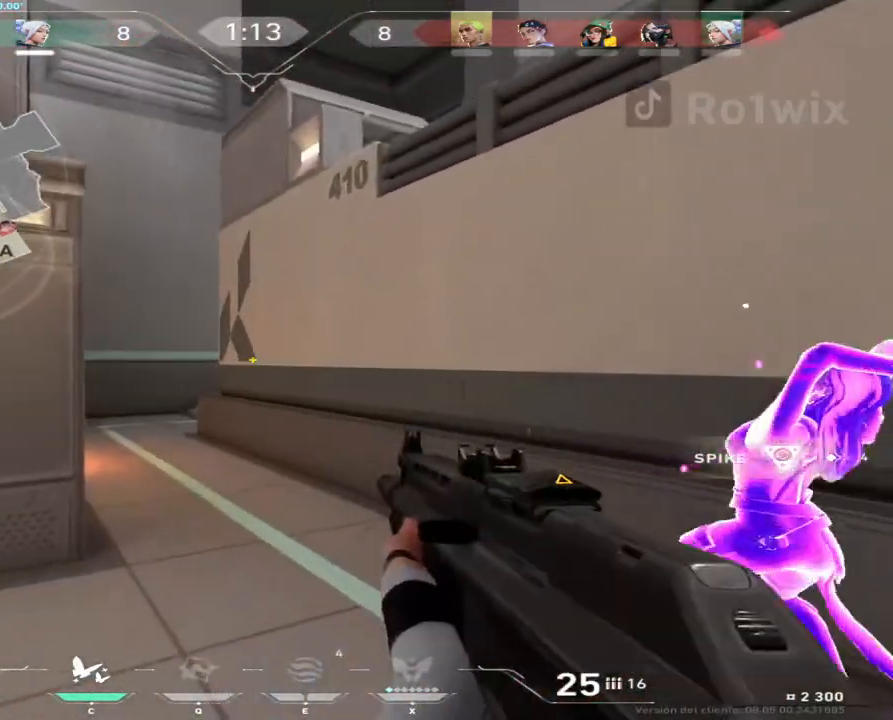
{"keys": ["d"], "mouse": [], "events": [[133, "w", "up"], [167, "d", "down"], [183, "a", "up"]]}
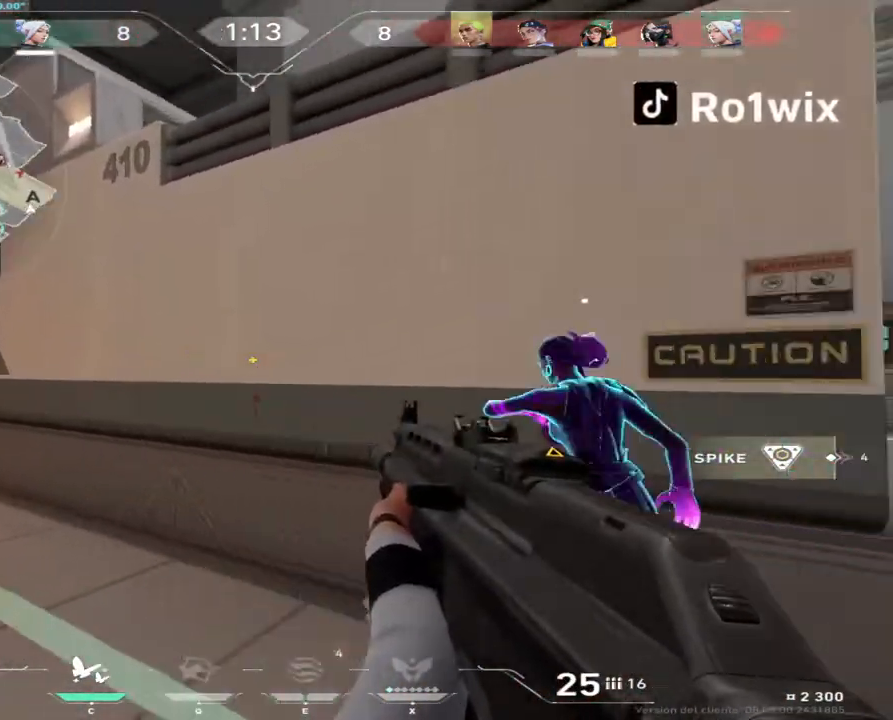
{"keys": ["d"], "mouse": [], "events": []}
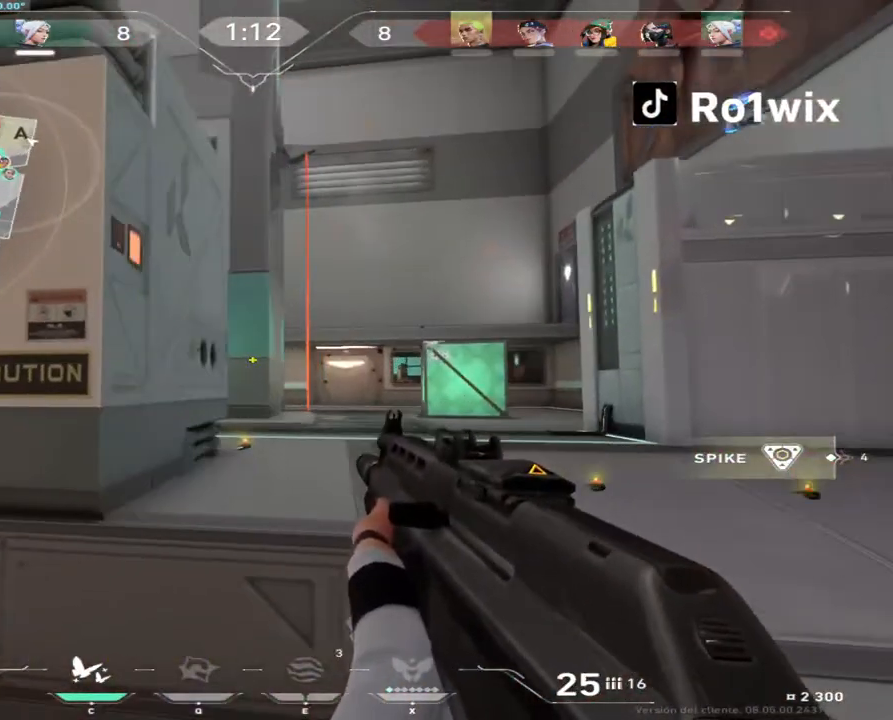
{"keys": [], "mouse": [], "events": [[217, "d", "up"], [300, "a", "down"], [400, "a", "up"]]}
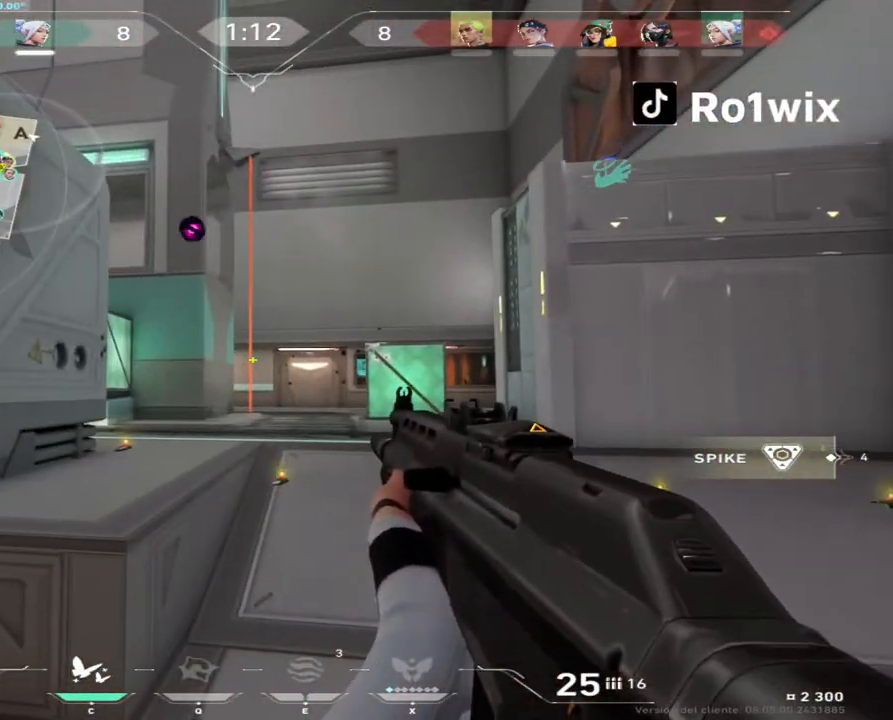
{"keys": ["d"], "mouse": [], "events": [[17, "d", "down"], [117, "a", "down"], [117, "d", "up"], [250, "a", "up"], [317, "d", "down"]]}
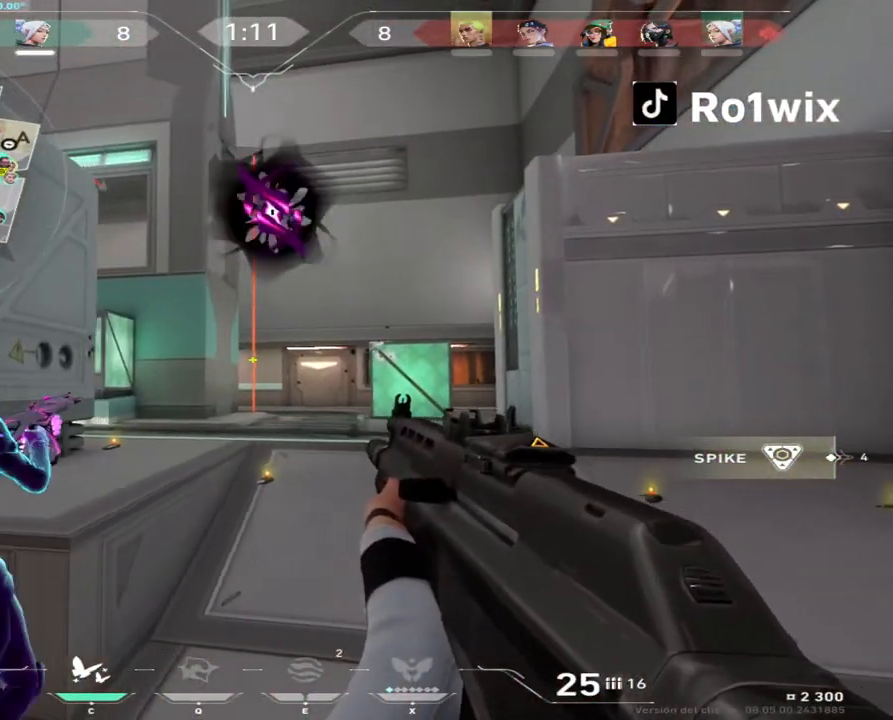
{"keys": ["a", "d"], "mouse": [], "events": [[417, "a", "down"], [417, "d", "up"], [450, "d", "down"]]}
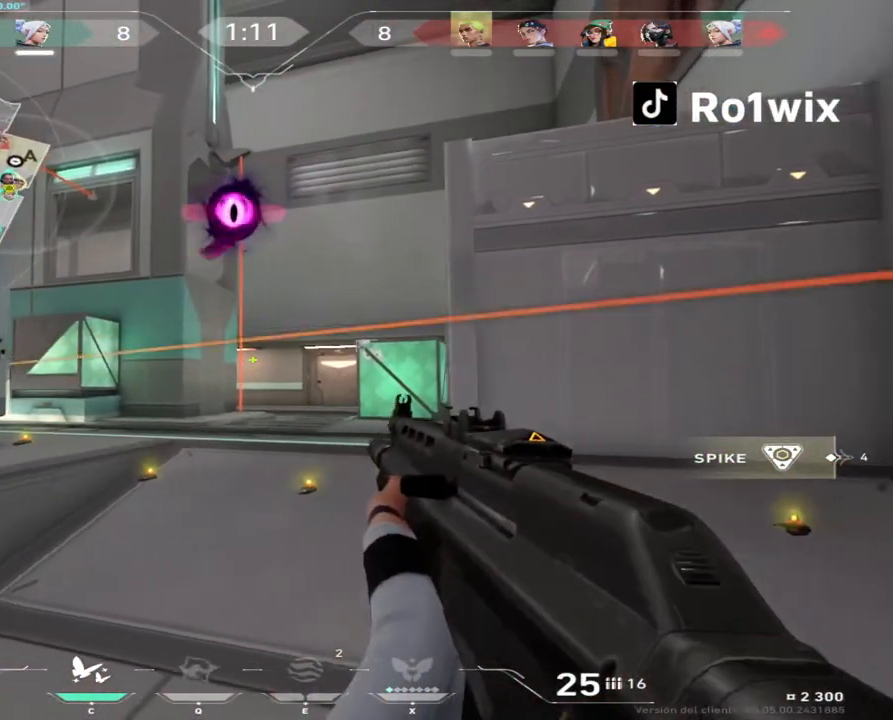
{"keys": ["d"], "mouse": [], "events": [[17, "d", "up"], [83, "w", "down"], [117, "a", "up"], [300, "d", "down"], [300, "w", "up"]]}
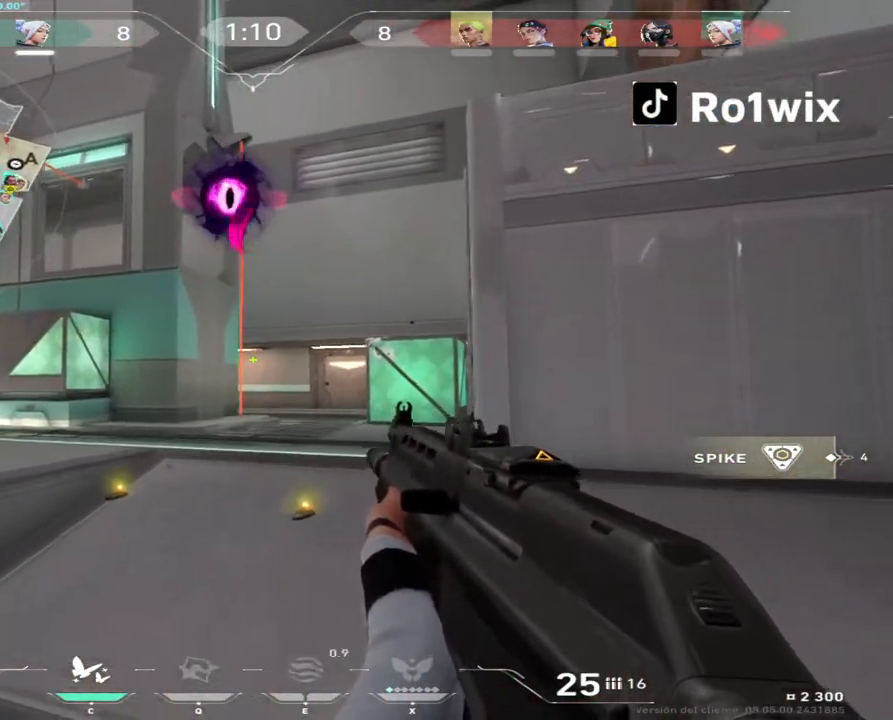
{"keys": [], "mouse": ["left"], "events": [[33, "s", "down"], [183, "s", "up"], [267, "s", "down"], [367, "s", "up"], [400, "d", "up"], [483, "mouse_left", "down"]]}
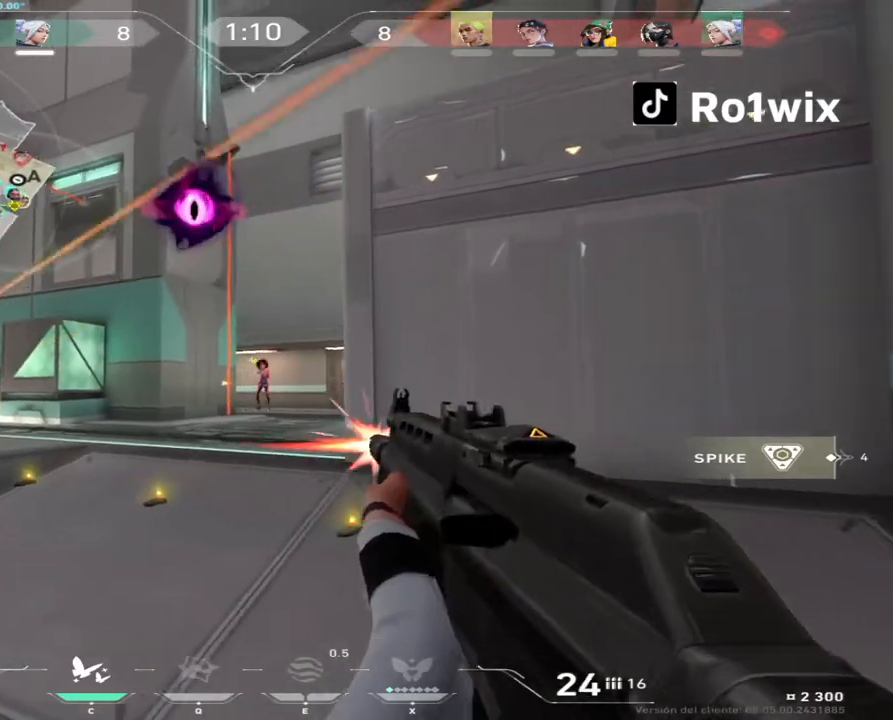
{"keys": ["d"], "mouse": [], "events": [[483, "mouse_left", "up"], [500, "d", "down"]]}
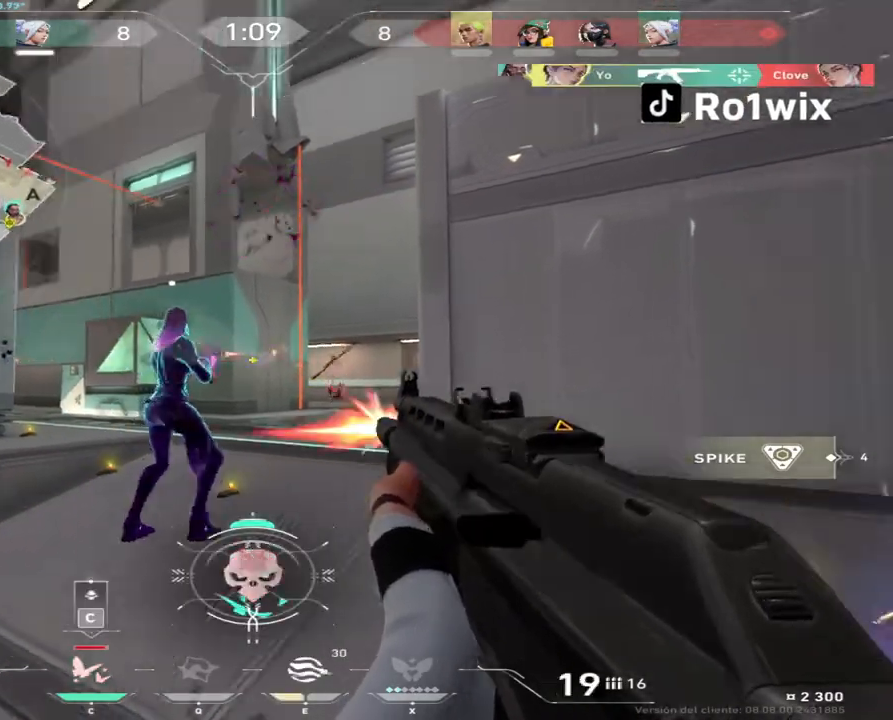
{"keys": ["d"], "mouse": [], "events": []}
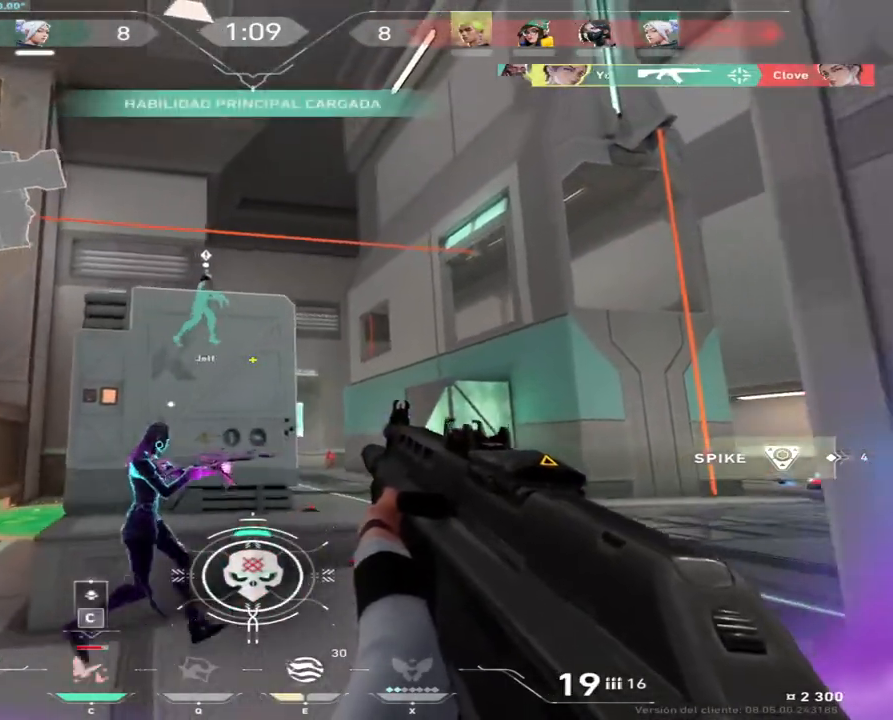
{"keys": ["d"], "mouse": [], "events": [[100, "s", "down"], [233, "s", "up"]]}
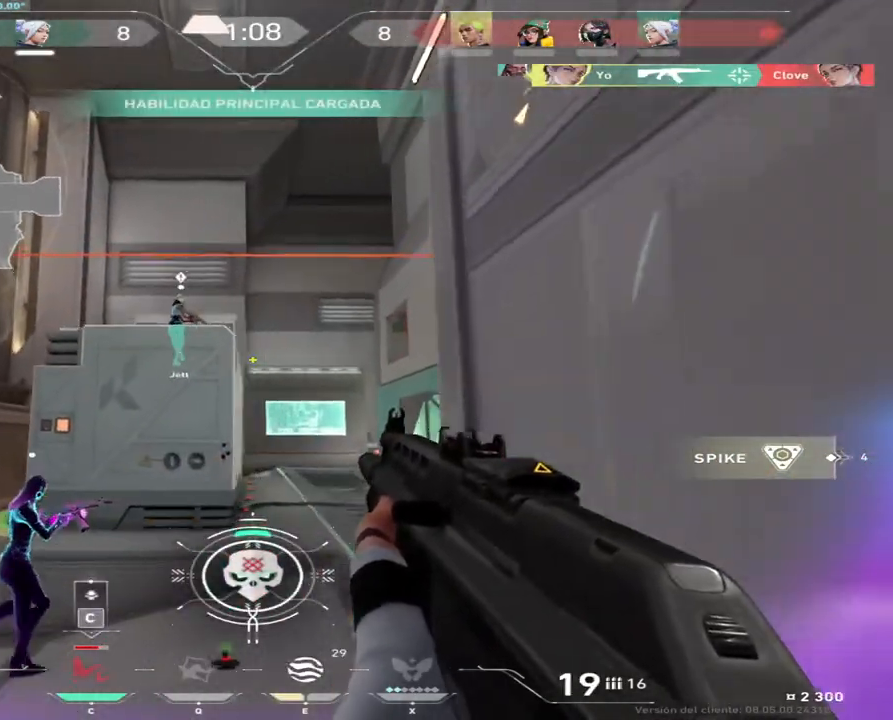
{"keys": ["a"], "mouse": ["right"], "events": [[167, "d", "up"], [200, "a", "down"], [383, "mouse_right", "down"]]}